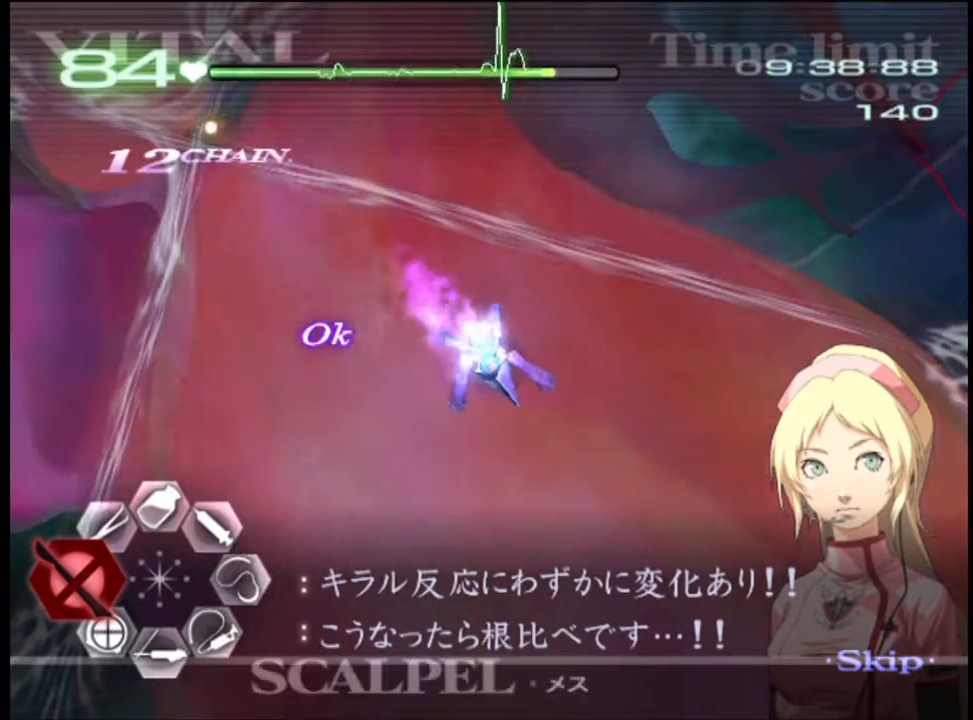
Gameplay with keyboard and mouse; each line is a JSON object with the keys and mouse buttons held at the frame after it. "events" lists presses ("down") and releases ("up") of "a", "alt", "c", "d", "e", "f", "q", "r", "s", "shift", "space", "v", "w", "mouse_left", "mouse_wheel", "mouse_right", "mouse_mb4" and "mouse_mb5" between this image and that frame as [ms after this image, input, new state], when the widget could be followed in between. "mouse_left", "mouse_wheel", "mouse_right", "mouse_mb4", "mouse_mb5" = the "left", "wheel", "right", "mb4", "mb5" buttons of the "mouse" list. No other keys are recorded. "wheel" means that the mouse wheel is clicked or scrolled. Mouse movement is not recorded.
{"keys": [], "mouse": ["left"], "events": [[67, "shift", "up"], [167, "shift", "down"], [200, "shift", "up"], [300, "shift", "down"], [367, "shift", "up"], [434, "shift", "down"], [500, "shift", "up"]]}
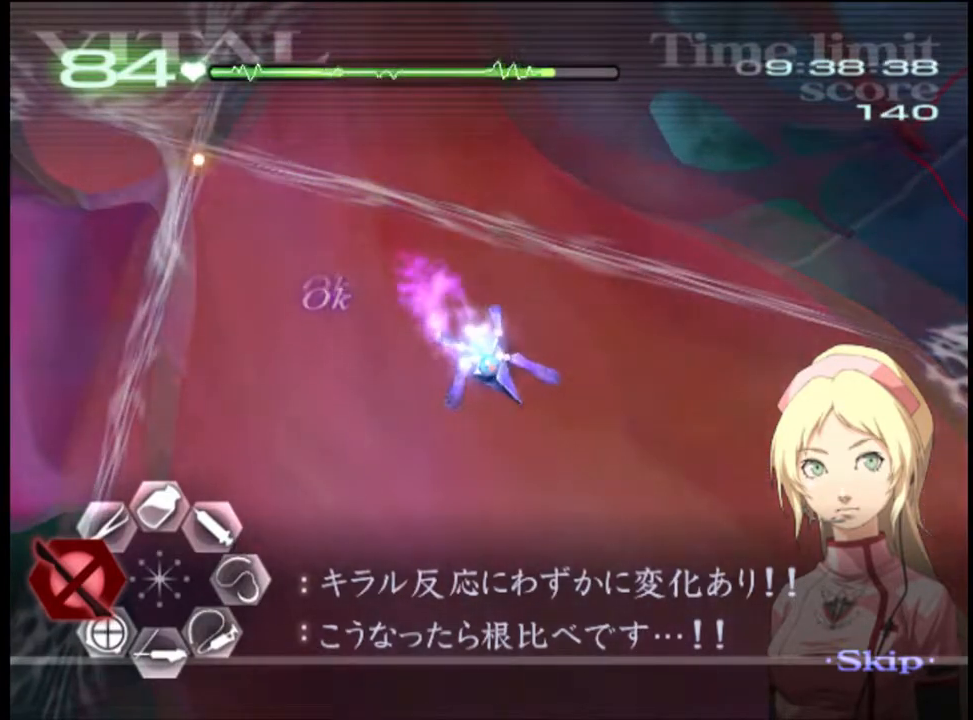
{"keys": [], "mouse": ["left"], "events": [[100, "shift", "down"], [134, "shift", "up"], [234, "shift", "down"], [267, "shift", "up"], [367, "shift", "down"], [434, "shift", "up"]]}
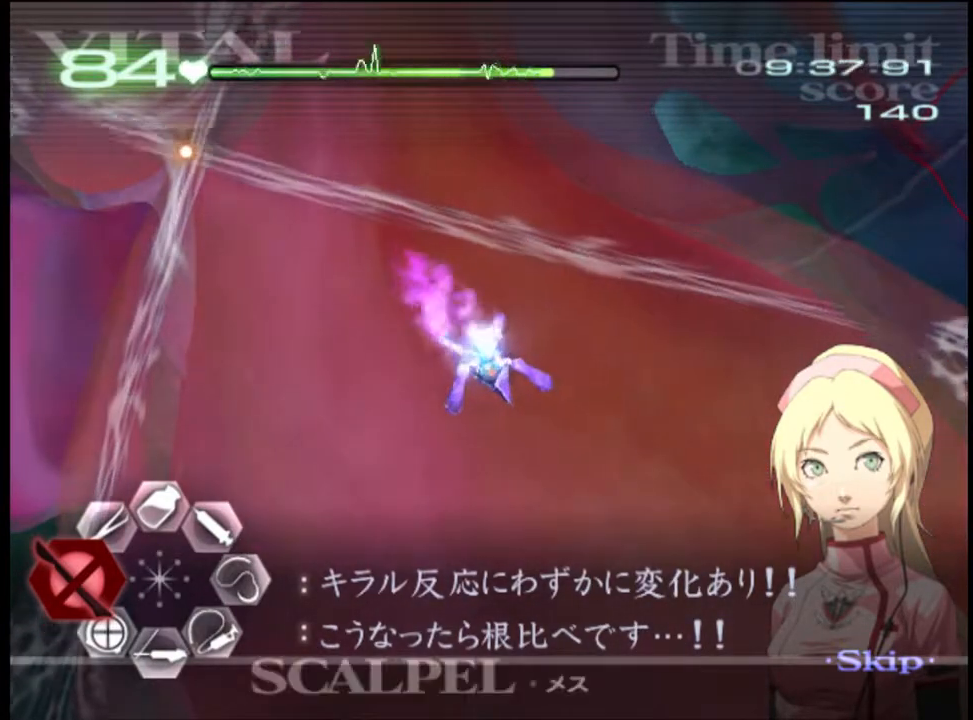
{"keys": [], "mouse": ["left"], "events": [[34, "shift", "down"], [67, "shift", "up"], [167, "shift", "down"], [200, "shift", "up"], [300, "shift", "down"], [334, "shift", "up"], [434, "shift", "down"], [467, "shift", "up"]]}
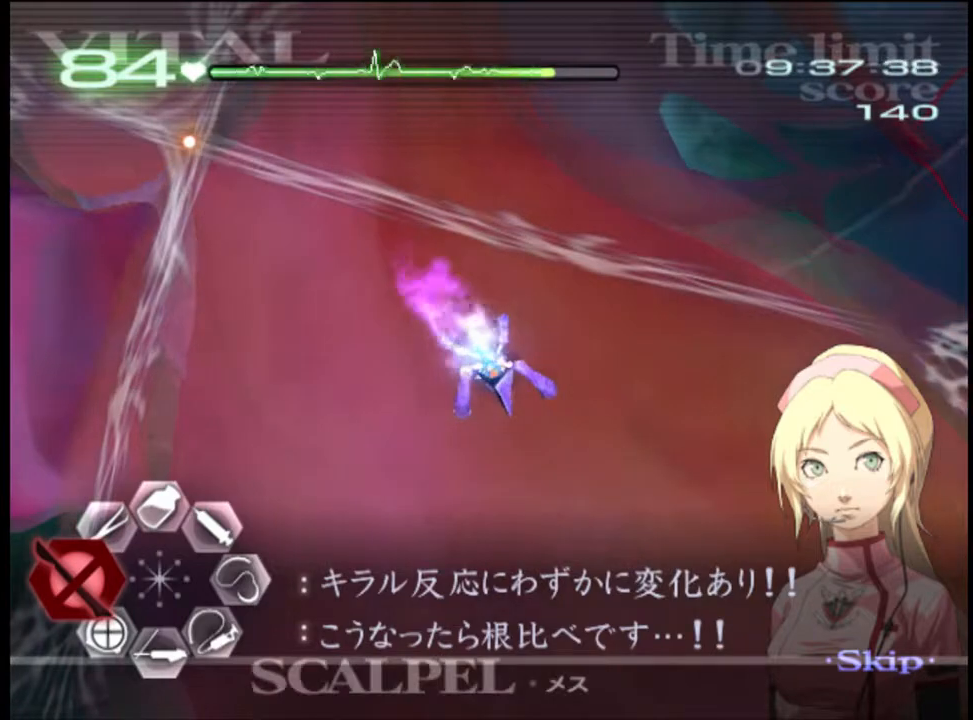
{"keys": ["shift"], "mouse": ["left"], "events": [[67, "shift", "down"], [134, "shift", "up"], [200, "shift", "down"], [267, "shift", "up"], [367, "shift", "down"], [400, "shift", "up"], [500, "shift", "down"]]}
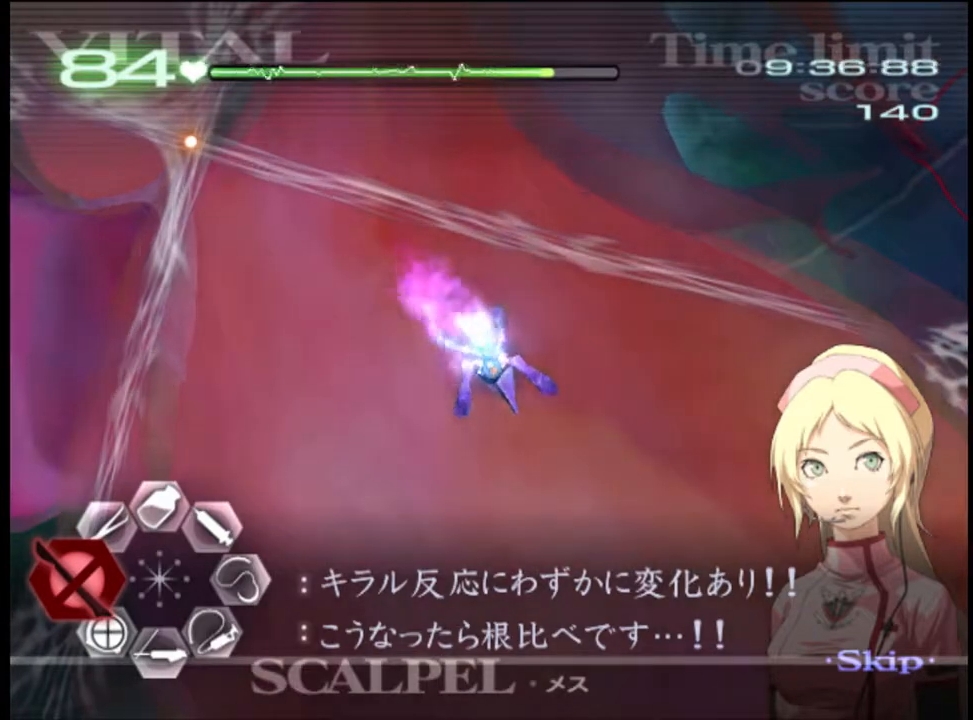
{"keys": [], "mouse": ["left"], "events": [[67, "shift", "up"], [134, "shift", "down"], [200, "shift", "up"], [267, "shift", "down"], [334, "shift", "up"], [400, "shift", "down"], [467, "shift", "up"]]}
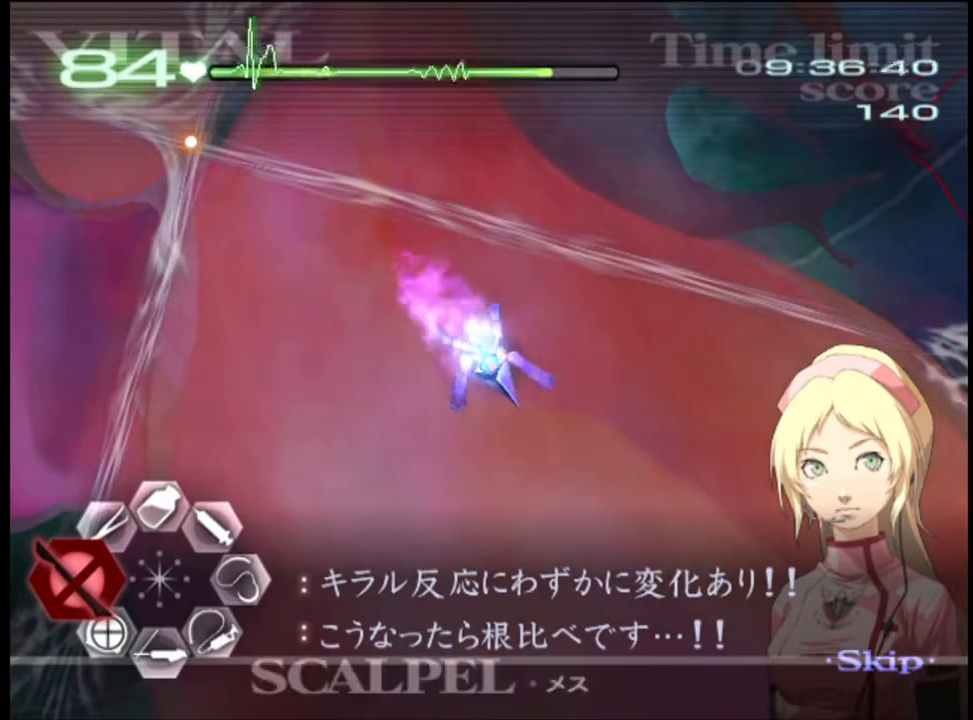
{"keys": ["shift"], "mouse": ["left"], "events": [[67, "shift", "down"], [100, "shift", "up"], [200, "shift", "down"], [234, "shift", "up"], [334, "shift", "down"], [400, "shift", "up"], [500, "shift", "down"]]}
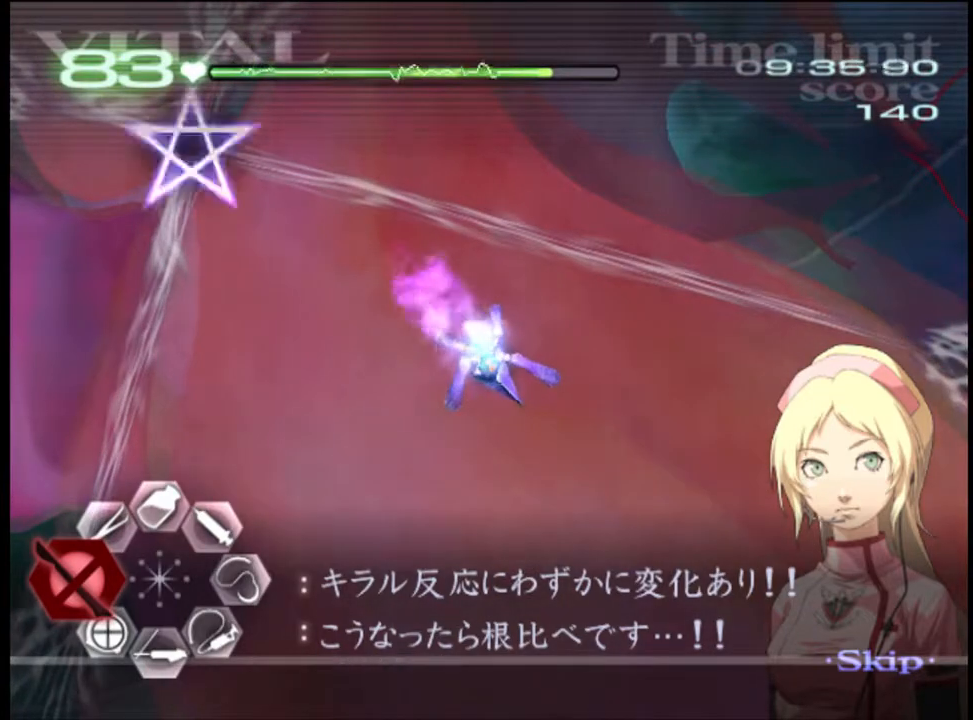
{"keys": [], "mouse": ["left"], "events": [[34, "shift", "up"], [100, "shift", "down"], [167, "shift", "up"], [267, "shift", "down"], [300, "shift", "up"], [400, "shift", "down"], [434, "shift", "up"]]}
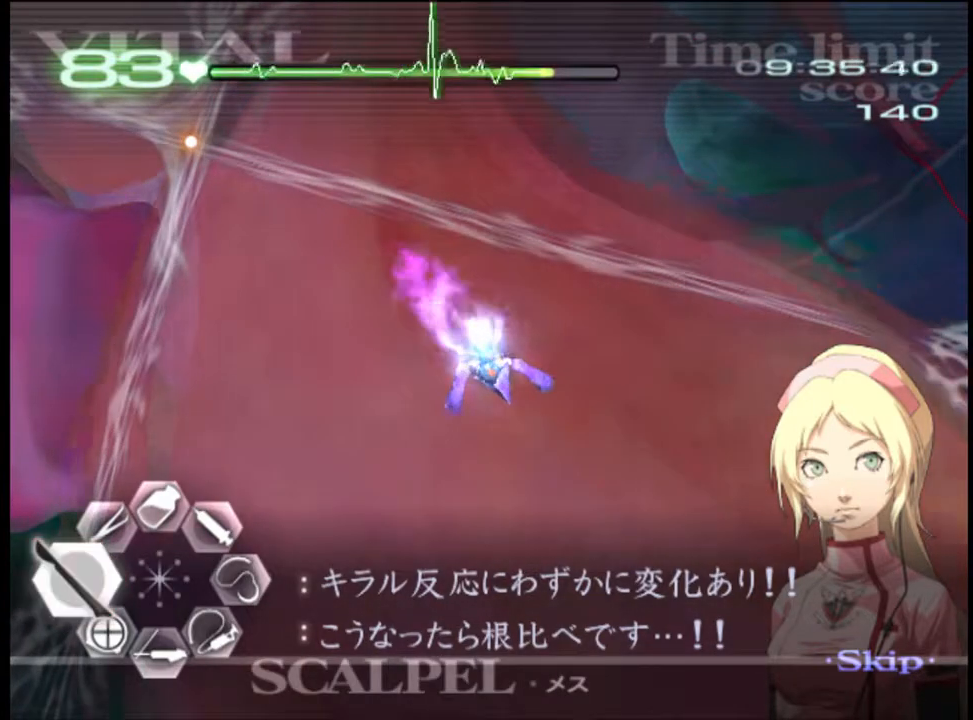
{"keys": [], "mouse": ["left"], "events": [[34, "shift", "down"], [67, "mouse_left", "up"], [67, "shift", "up"], [167, "mouse_left", "down"]]}
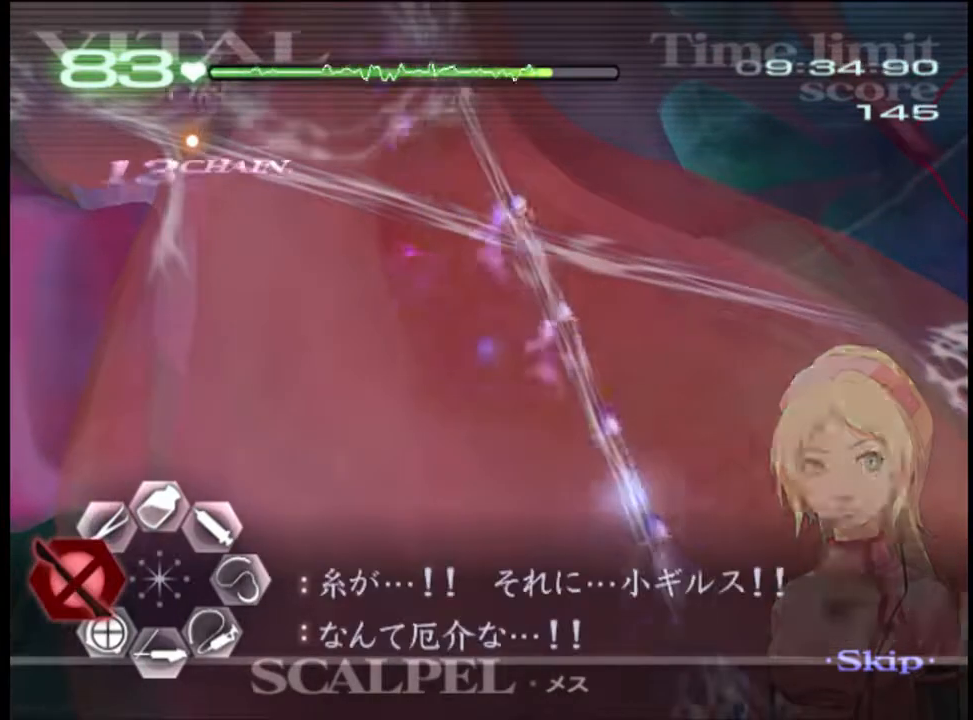
{"keys": ["shift"], "mouse": ["left"], "events": [[34, "shift", "down"], [67, "shift", "up"], [134, "shift", "down"], [200, "shift", "up"], [267, "shift", "down"], [334, "shift", "up"], [500, "shift", "down"]]}
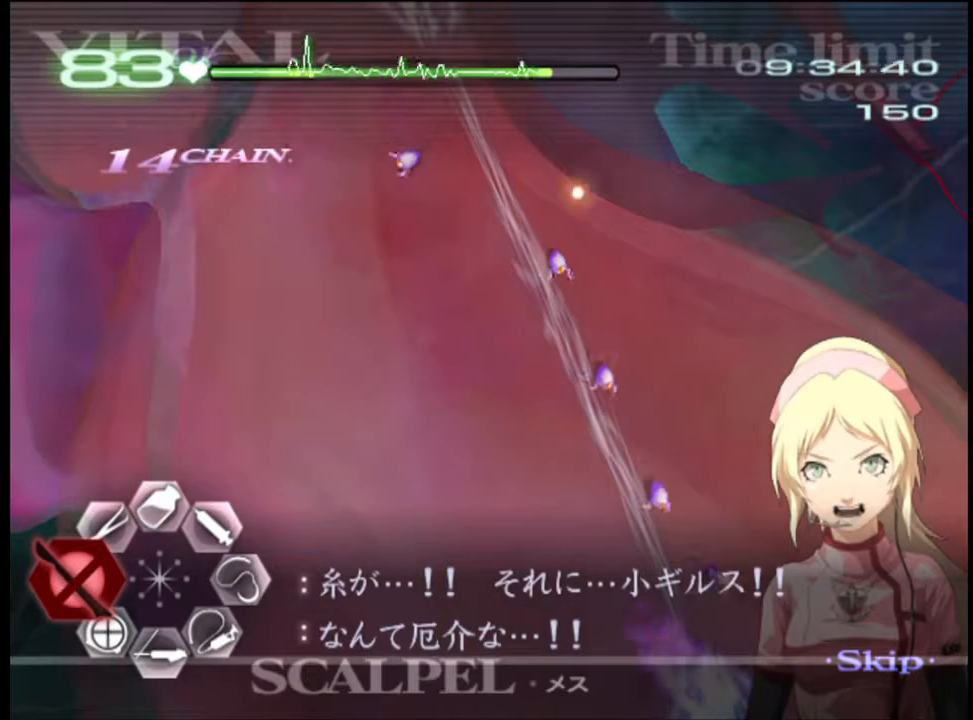
{"keys": ["shift"], "mouse": ["left"], "events": [[67, "shift", "up"], [134, "shift", "down"], [200, "shift", "up"], [300, "shift", "down"], [400, "shift", "up"], [467, "shift", "down"]]}
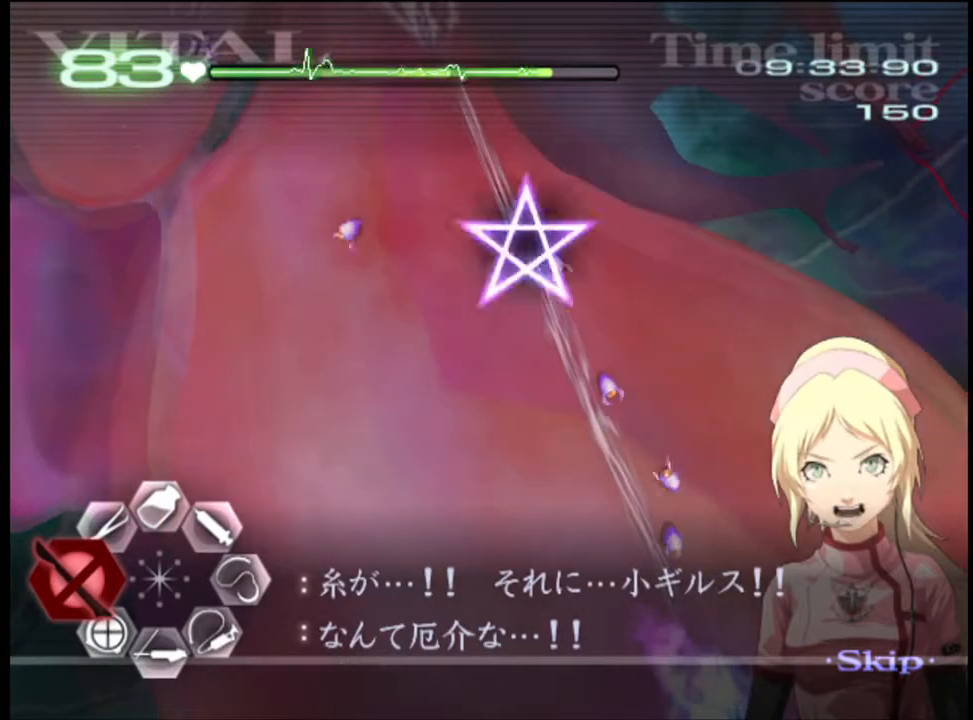
{"keys": [], "mouse": ["left"], "events": [[34, "shift", "up"], [100, "shift", "down"], [167, "shift", "up"], [267, "shift", "down"], [334, "shift", "up"]]}
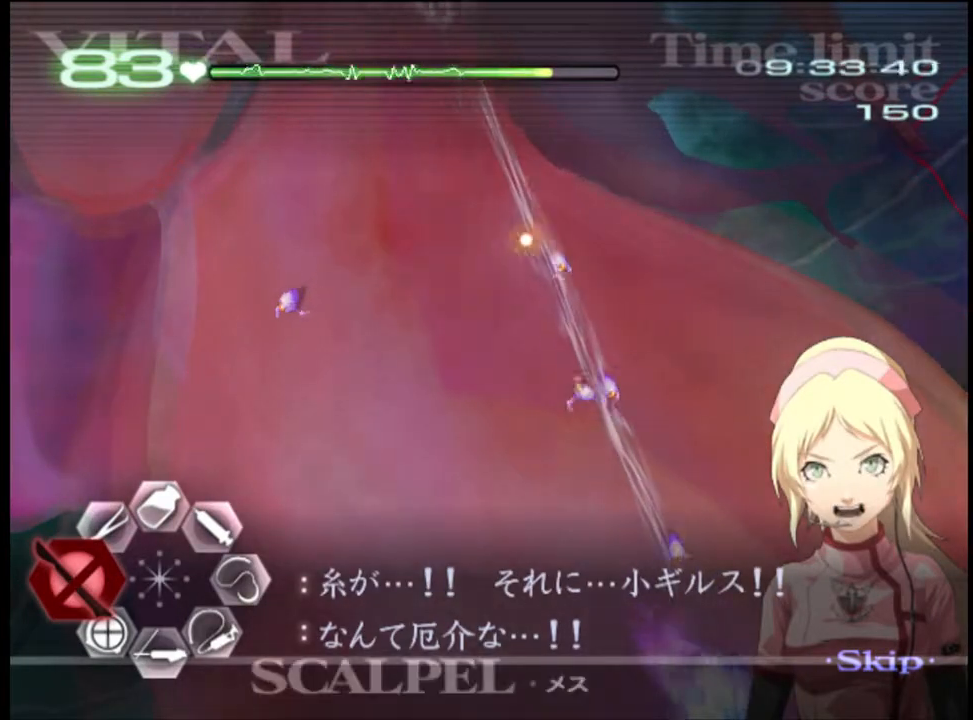
{"keys": [], "mouse": ["left"], "events": [[34, "shift", "down"], [100, "shift", "up"], [200, "shift", "down"], [234, "shift", "up"], [334, "shift", "down"], [367, "shift", "up"], [467, "shift", "down"], [500, "shift", "up"]]}
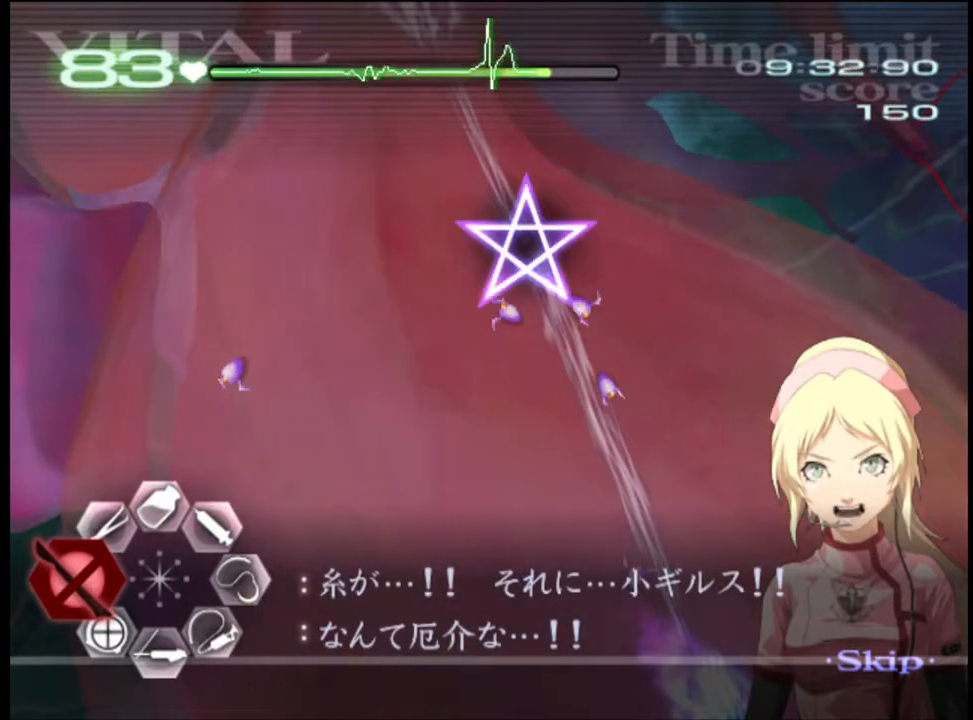
{"keys": [], "mouse": ["left"], "events": [[134, "shift", "down"], [167, "shift", "up"], [234, "shift", "down"], [300, "shift", "up"], [400, "shift", "down"], [434, "shift", "up"]]}
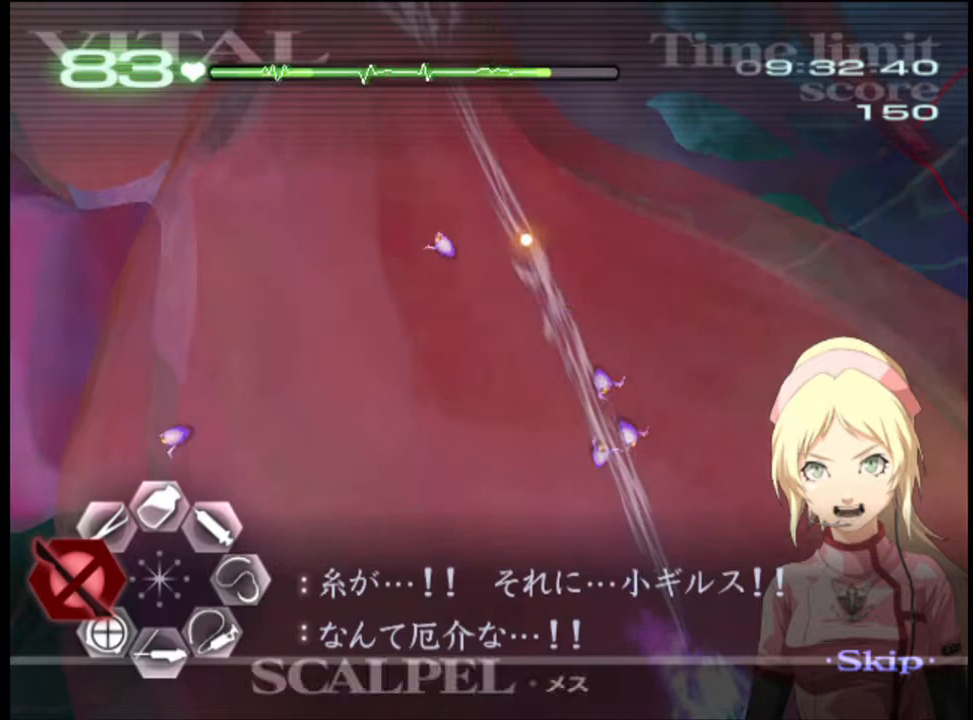
{"keys": [], "mouse": ["left"], "events": [[34, "shift", "down"], [100, "shift", "up"], [167, "shift", "down"], [200, "shift", "up"], [434, "shift", "down"], [500, "shift", "up"]]}
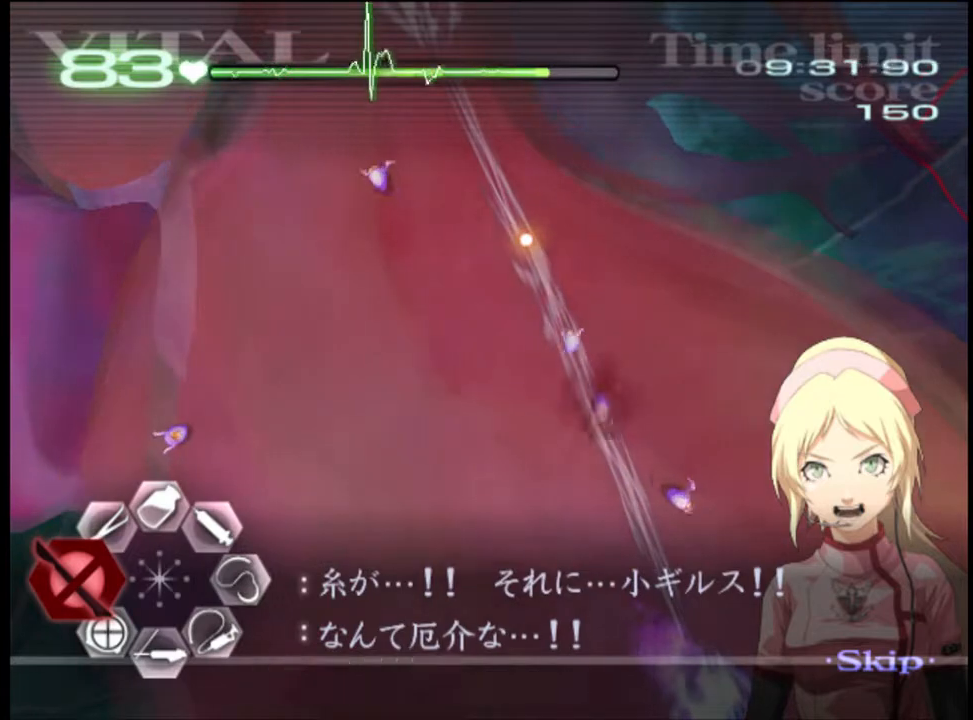
{"keys": ["shift"], "mouse": ["left"], "events": [[67, "shift", "down"], [100, "shift", "up"], [200, "shift", "down"], [267, "shift", "up"], [367, "shift", "down"], [400, "shift", "up"], [467, "shift", "down"]]}
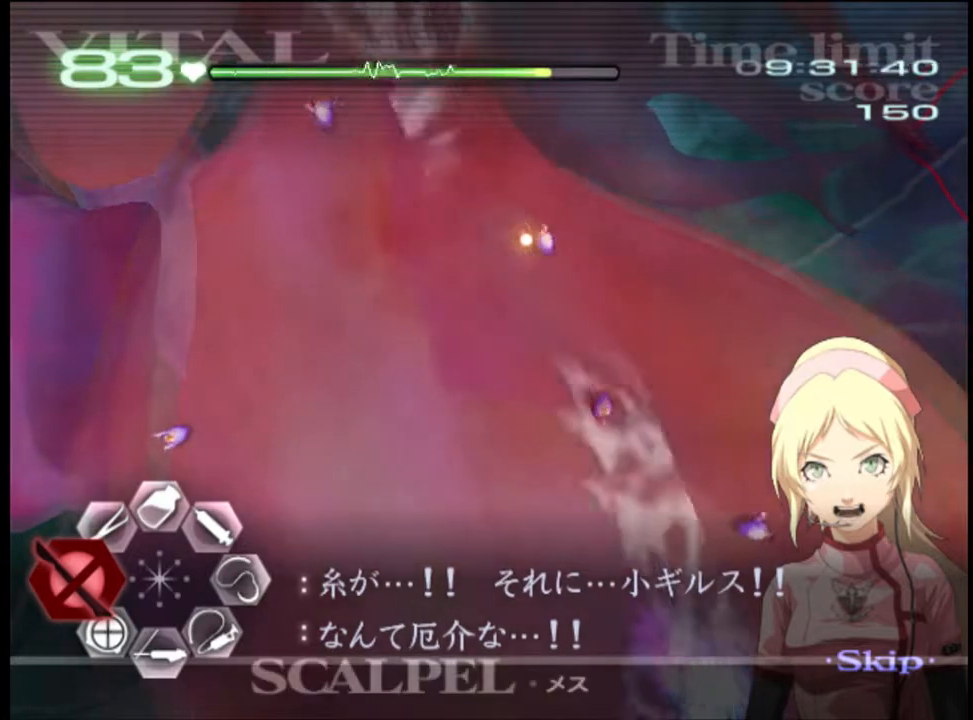
{"keys": [], "mouse": [], "events": [[67, "shift", "up"], [134, "shift", "down"], [200, "shift", "up"], [400, "mouse_left", "up"]]}
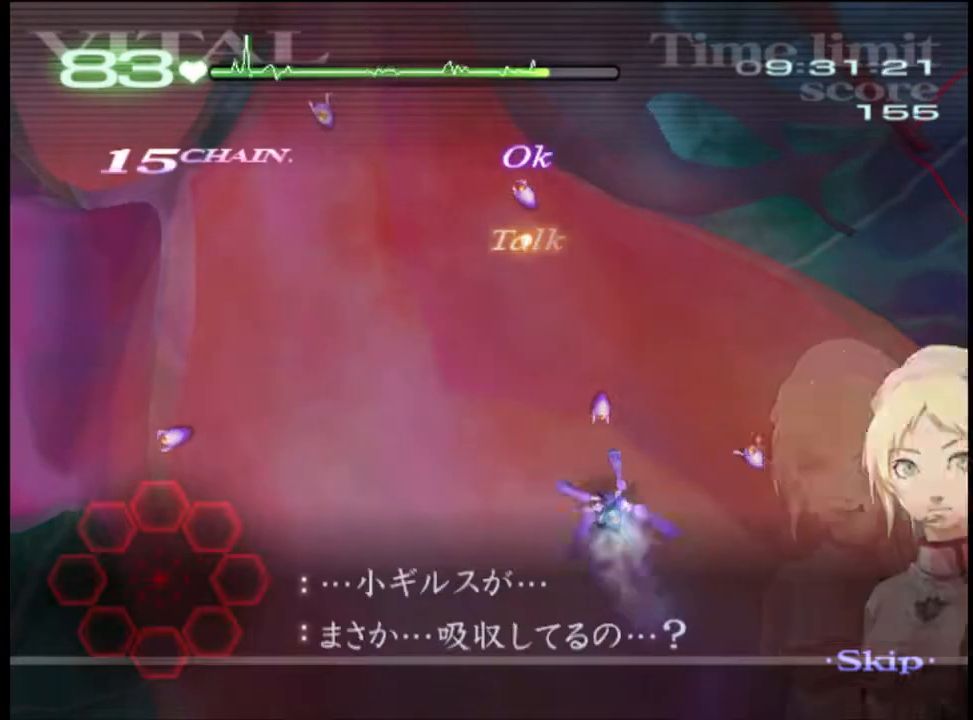
{"keys": [], "mouse": [], "events": []}
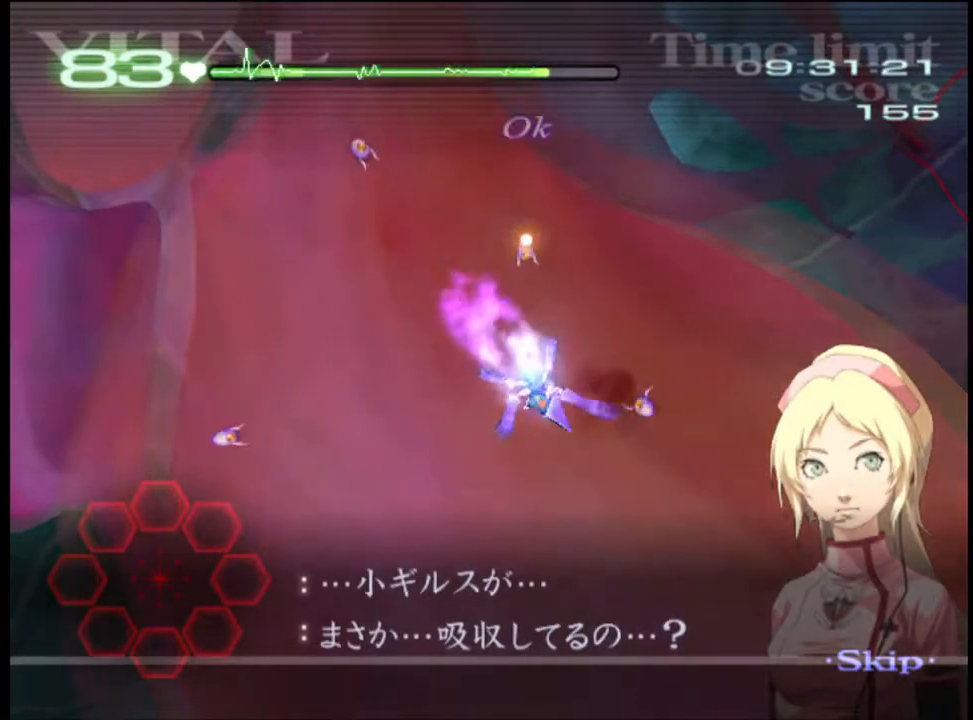
{"keys": [], "mouse": [], "events": []}
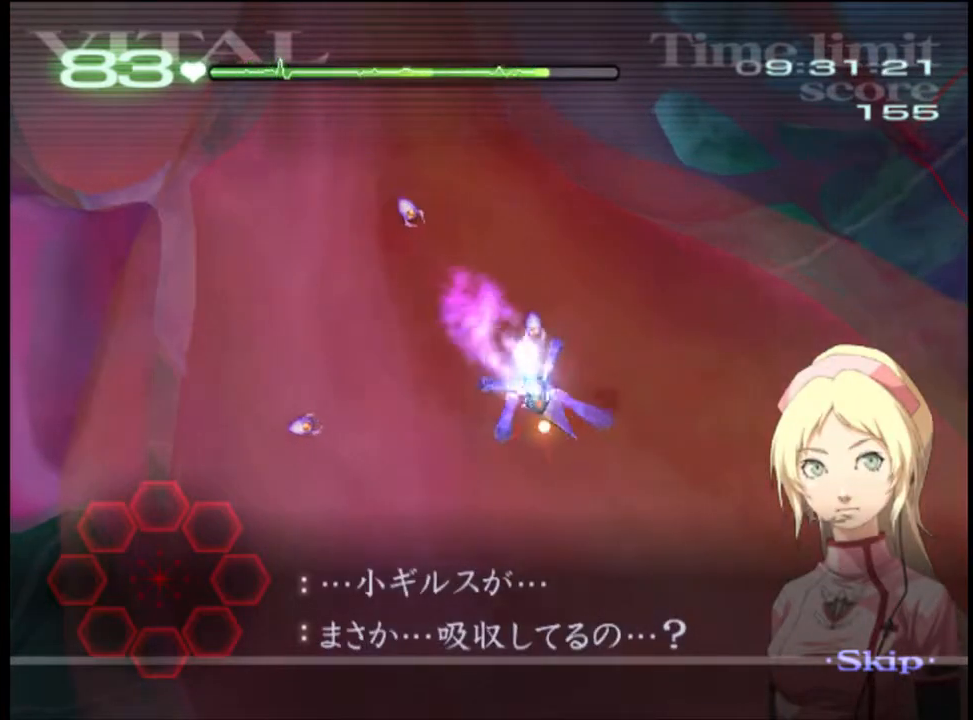
{"keys": ["s"], "mouse": [], "events": [[400, "s", "down"]]}
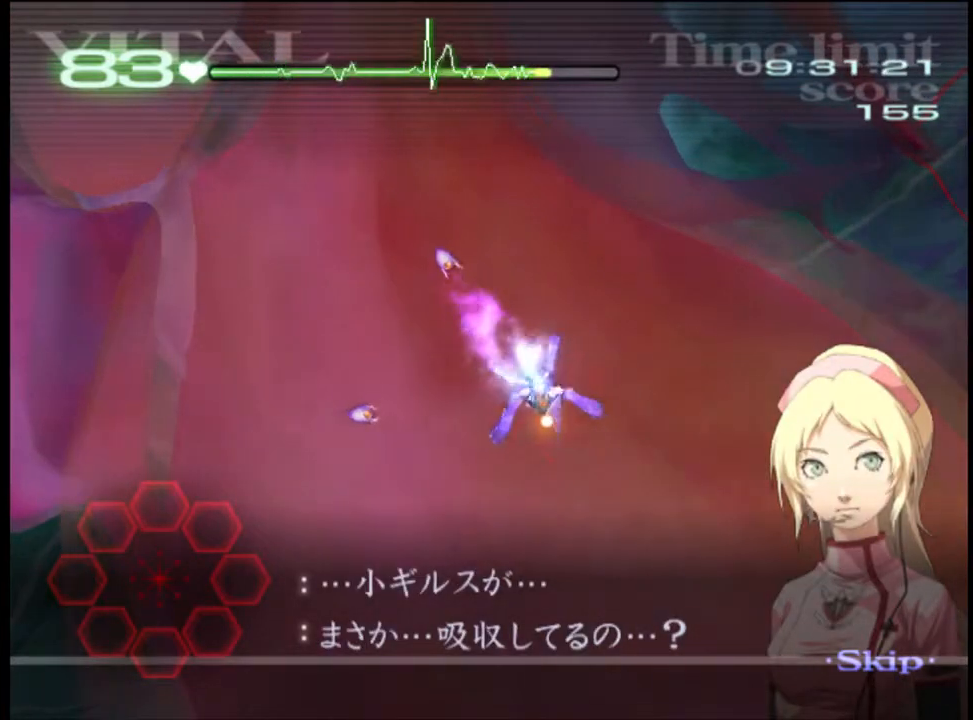
{"keys": ["s"], "mouse": ["left"], "events": [[300, "mouse_left", "down"]]}
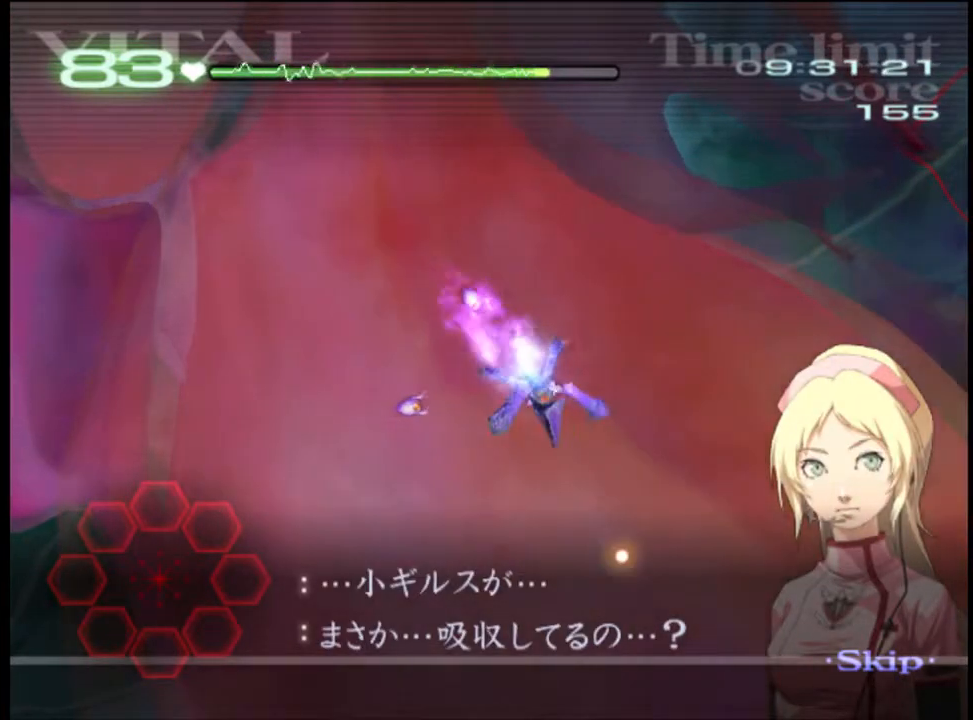
{"keys": ["s"], "mouse": [], "events": [[267, "mouse_left", "up"]]}
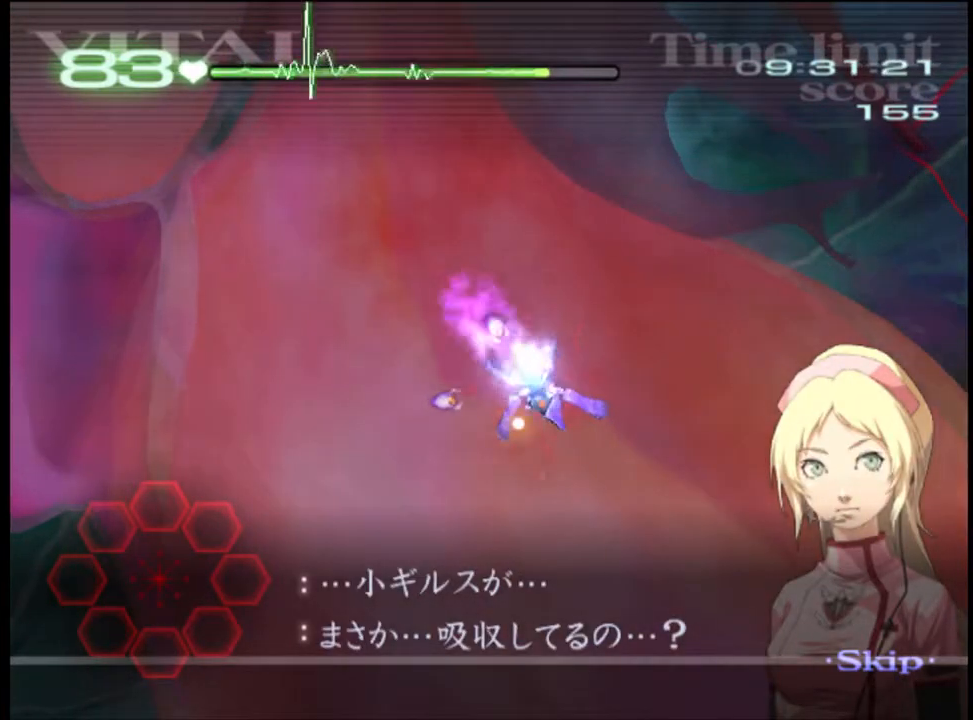
{"keys": ["s"], "mouse": [], "events": []}
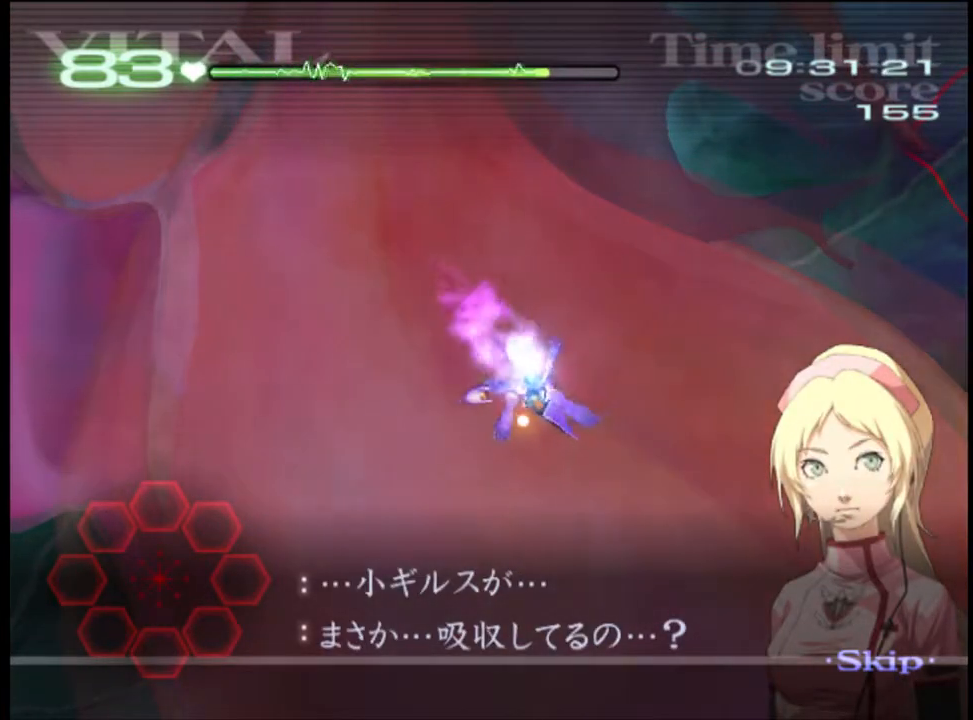
{"keys": ["s"], "mouse": [], "events": []}
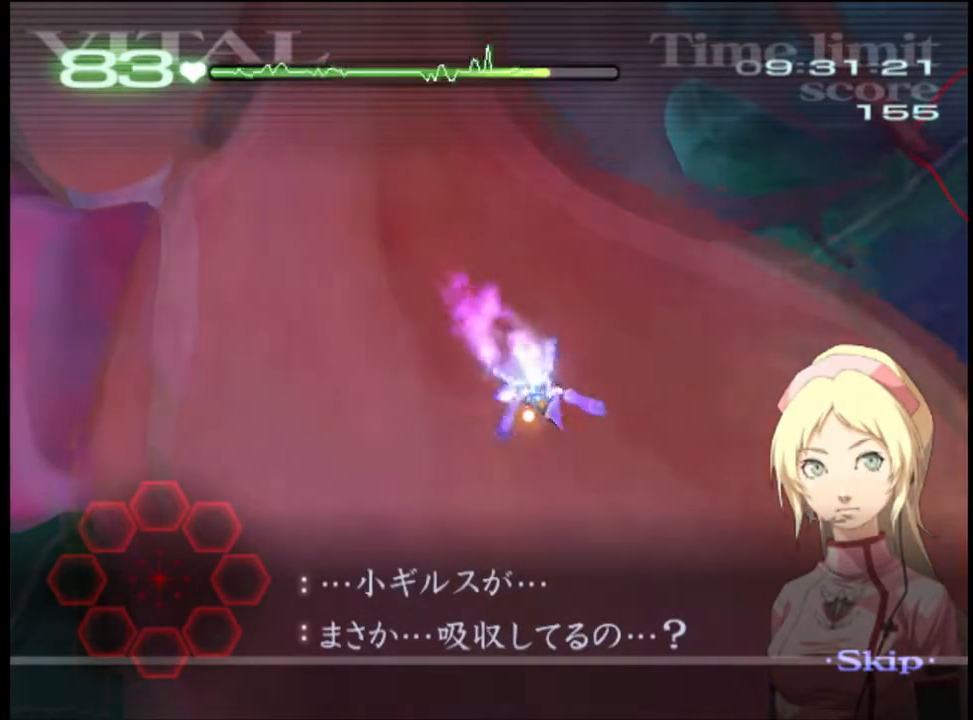
{"keys": ["s"], "mouse": [], "events": []}
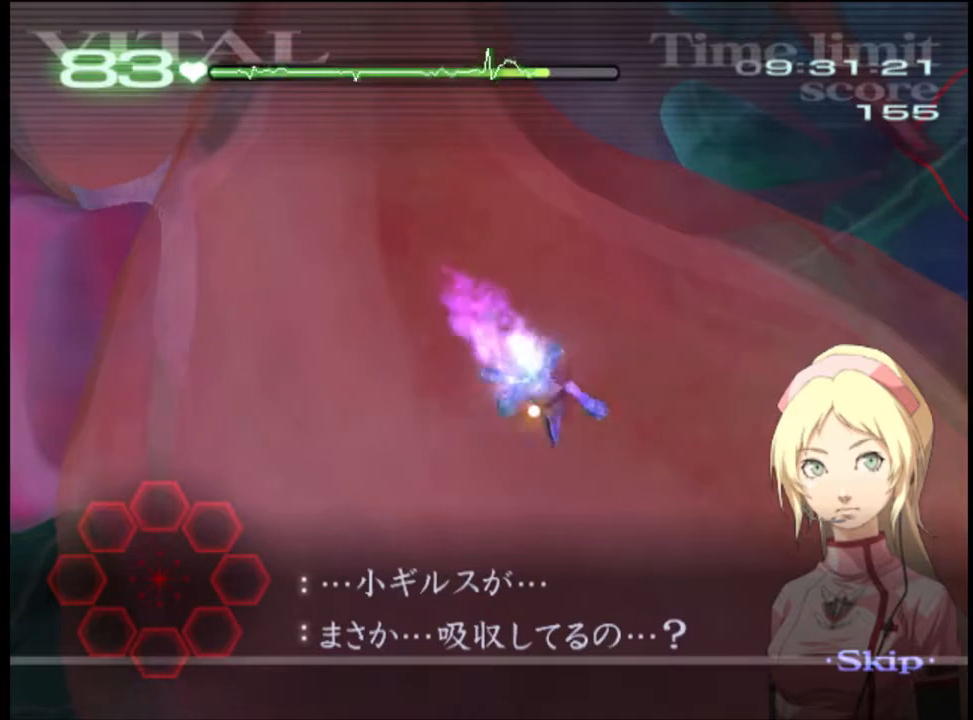
{"keys": ["s"], "mouse": ["left"], "events": [[34, "mouse_left", "down"]]}
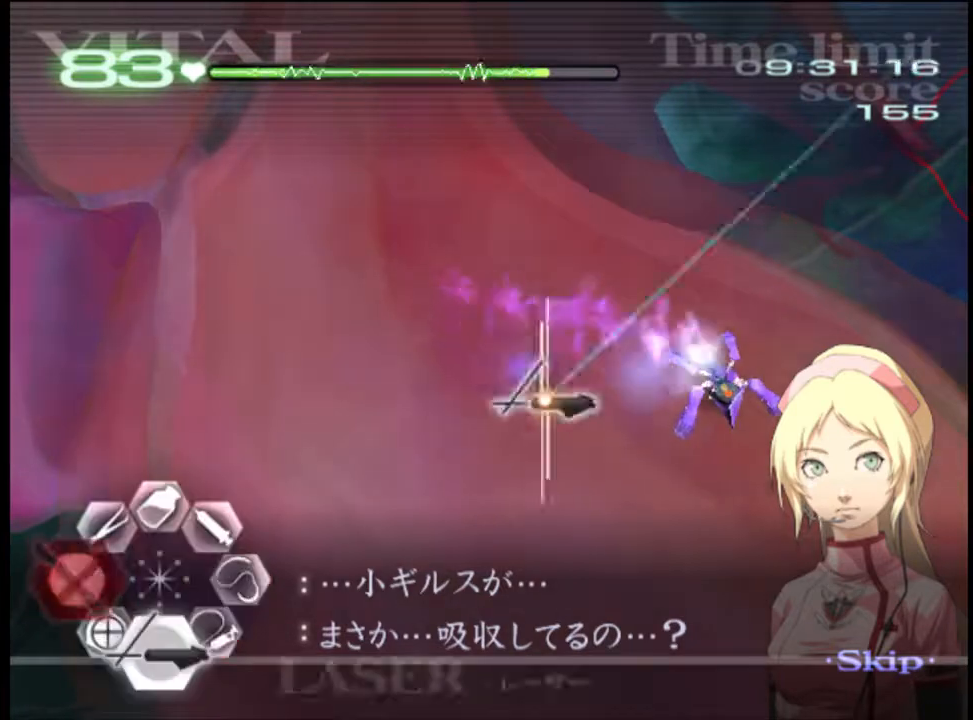
{"keys": [], "mouse": ["left"], "events": [[434, "s", "up"]]}
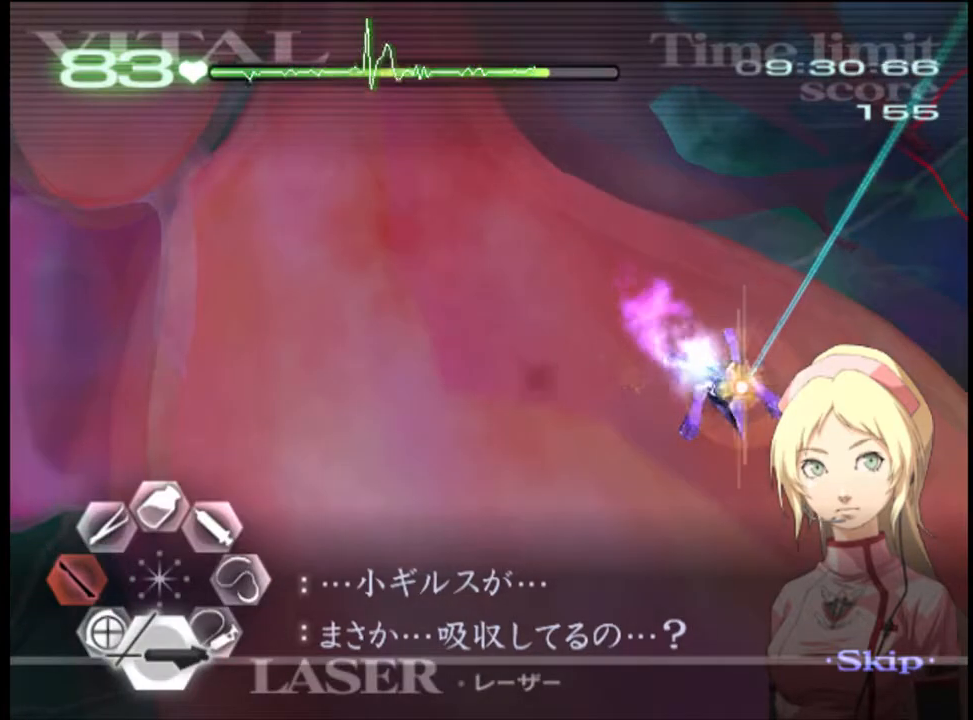
{"keys": [], "mouse": [], "events": [[500, "mouse_left", "up"]]}
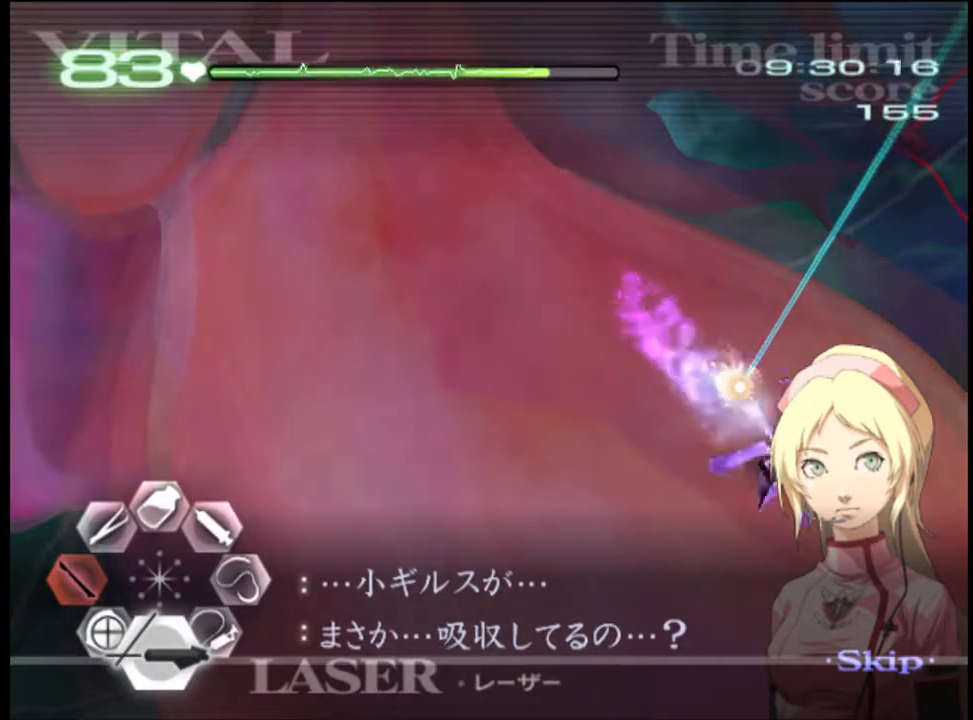
{"keys": [], "mouse": ["left"], "events": [[200, "mouse_left", "down"]]}
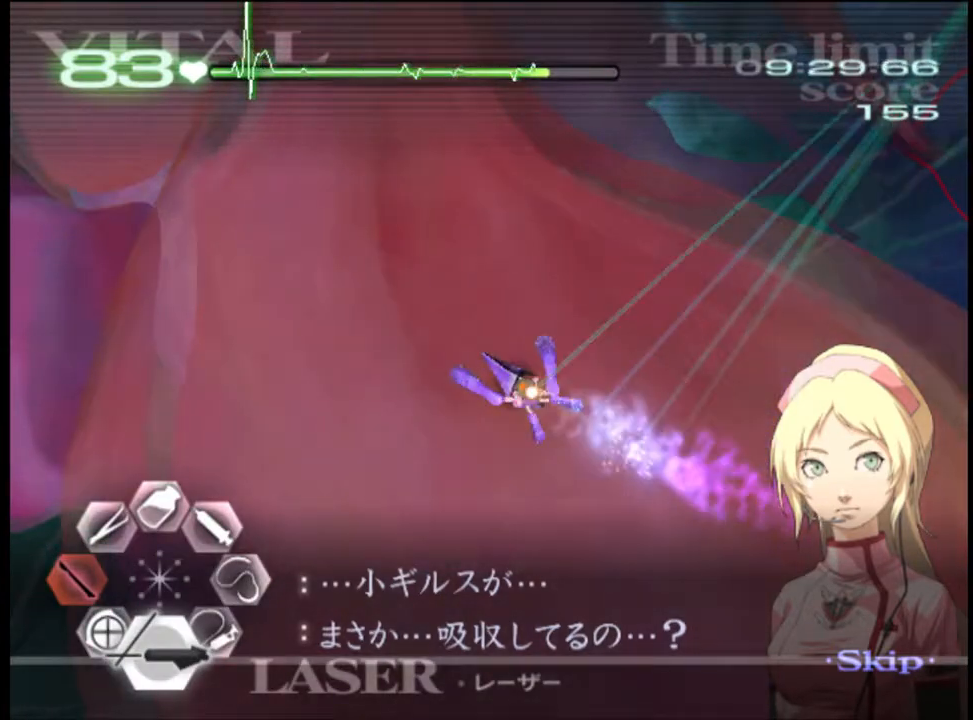
{"keys": [], "mouse": ["left"], "events": []}
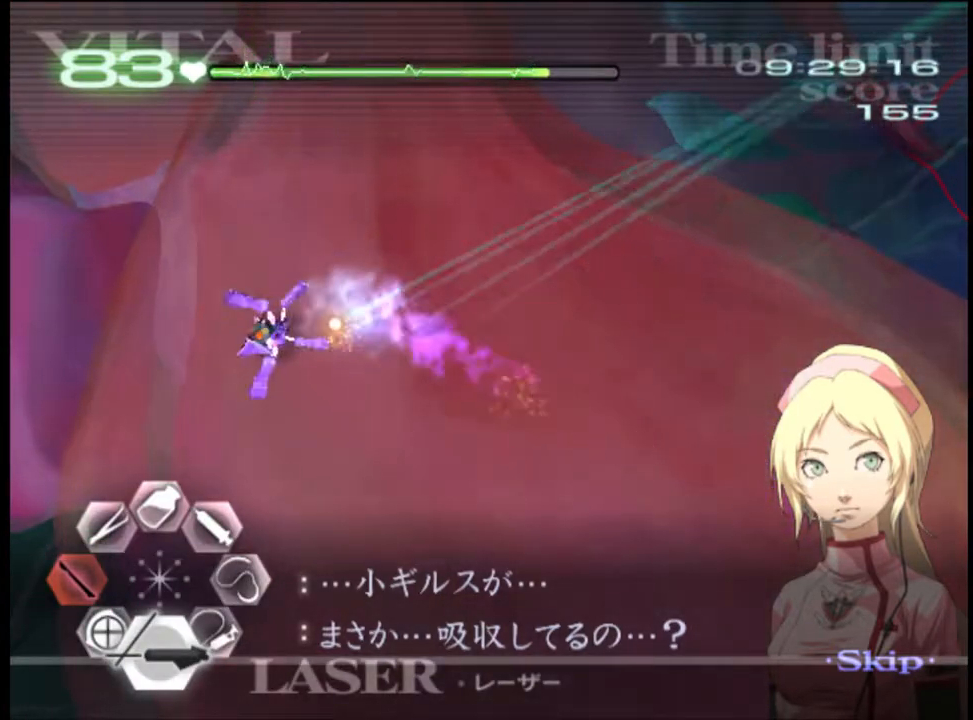
{"keys": [], "mouse": ["left"], "events": [[267, "mouse_left", "up"], [467, "mouse_left", "down"]]}